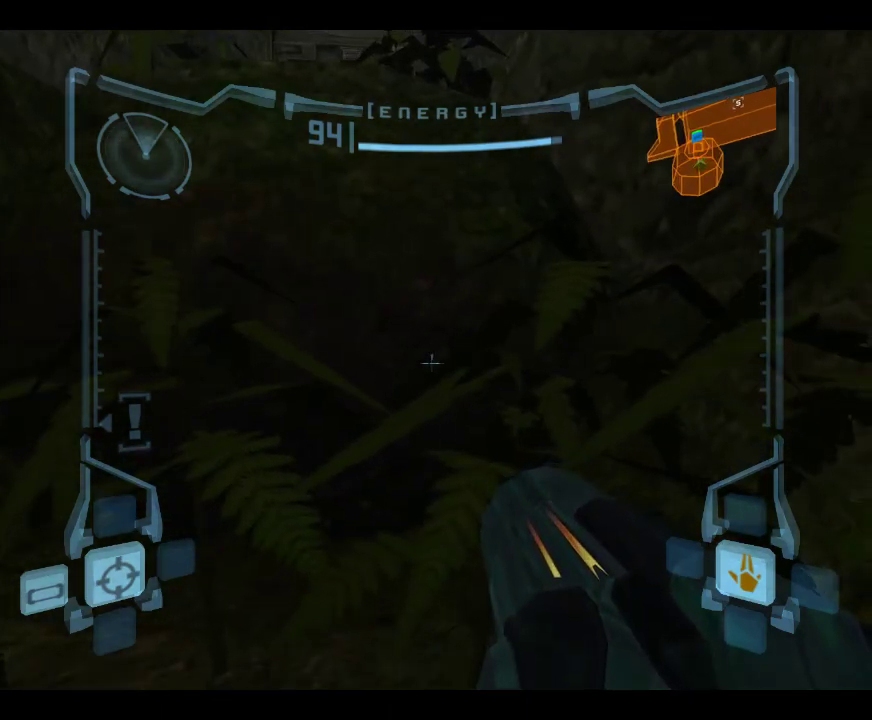
Gameplay with a controller (Nintendo layout); each line is a JSON object with the inputs held at the frame after it (dt_ms = milliseconds from this image to that frame). "events" lists button and stick changes between this image and that frame as [ms after this image, input, new state], when the widget could be followed in between. This overlay highlights the sticks when they move; stick clicks (L3) are not distinguishable. Not read: L1 L3 R1 R3 right_stick.
{"dt_ms": 500, "buttons": [], "left_stick": "center", "events": []}
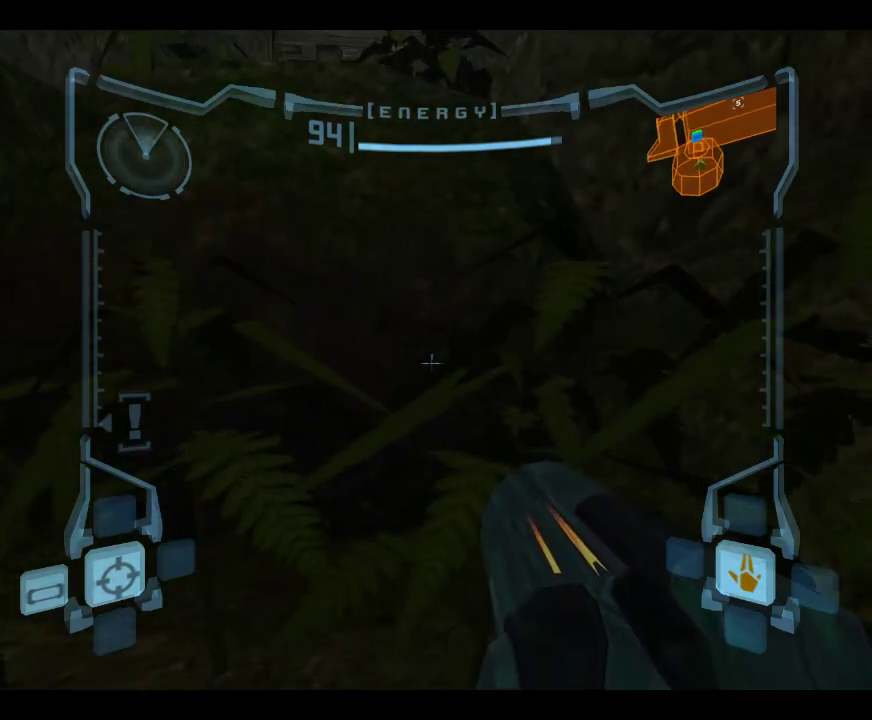
{"dt_ms": 500, "buttons": [], "left_stick": "down", "events": [[450, "left_stick", "down"]]}
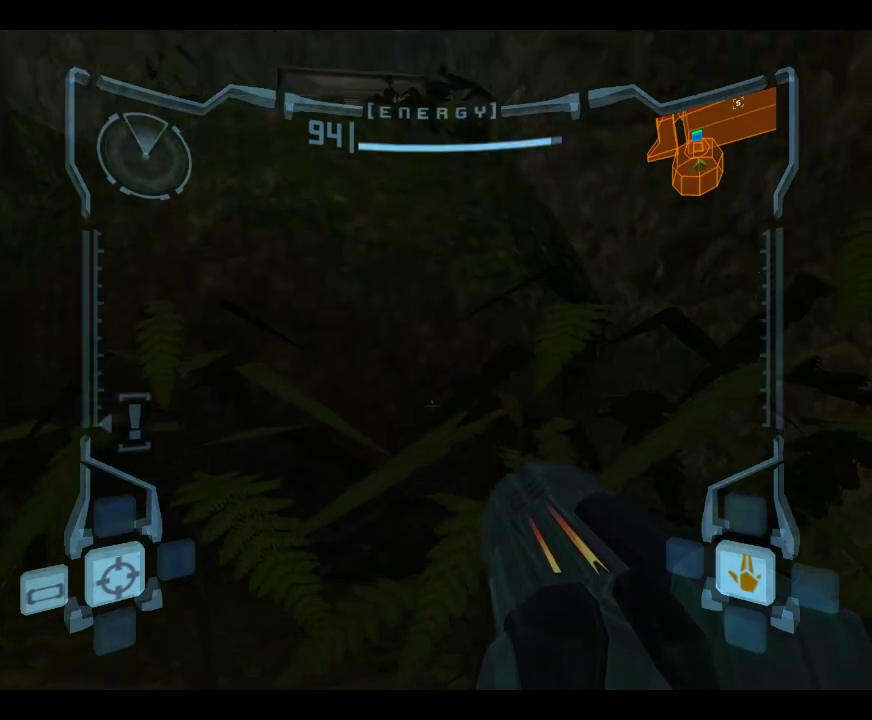
{"dt_ms": 283, "buttons": [], "left_stick": "down-left", "events": [[117, "left_stick", "down-left"]]}
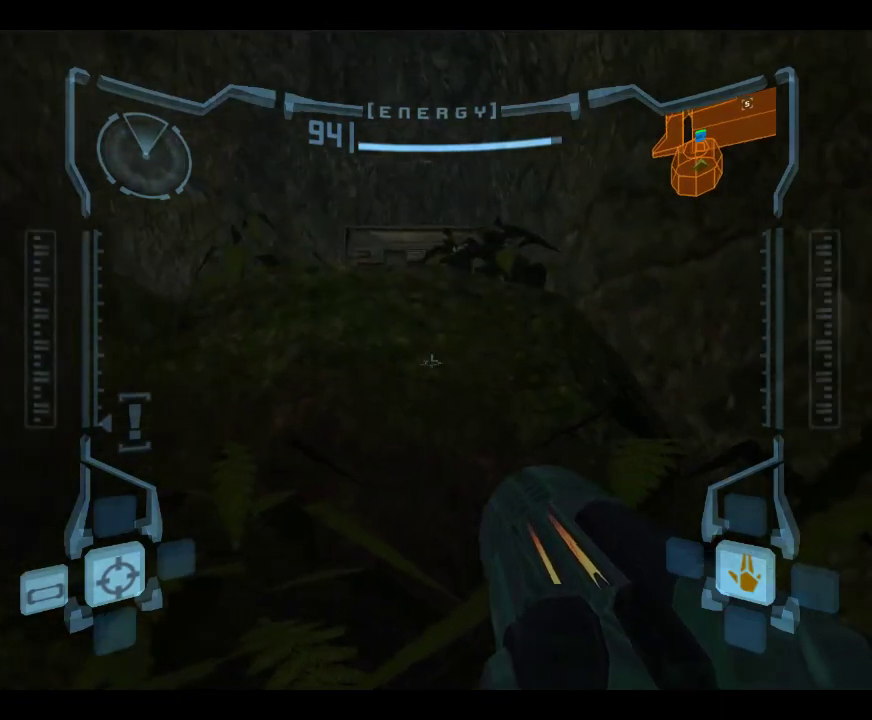
{"dt_ms": 600, "buttons": [], "left_stick": "up", "events": [[217, "left_stick", "down"], [284, "left_stick", "down-right"], [317, "B", "down"], [350, "left_stick", "up-right"], [450, "B", "up"], [584, "left_stick", "up"]]}
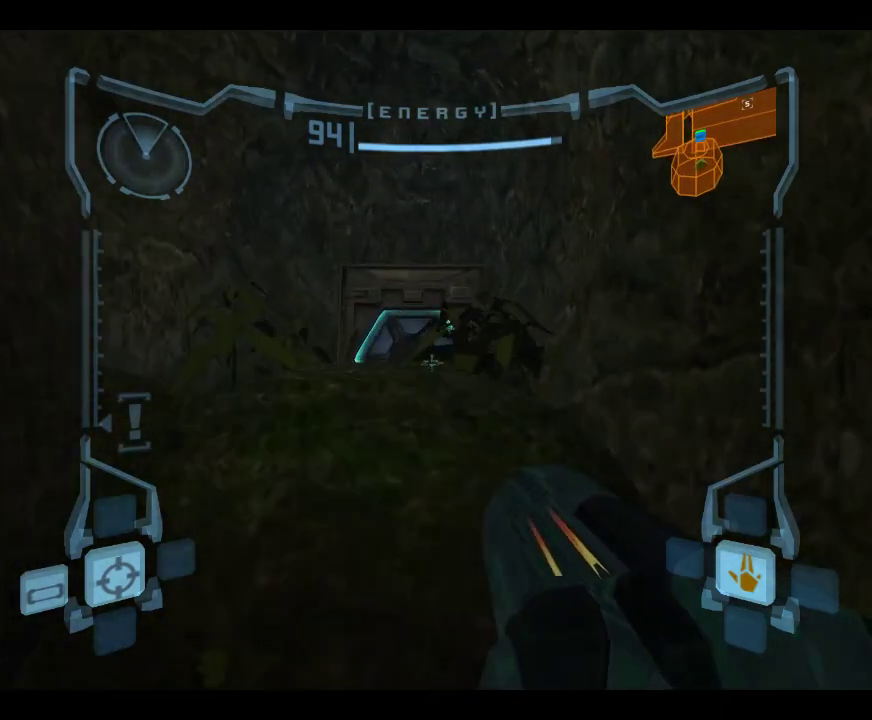
{"dt_ms": 600, "buttons": [], "left_stick": "center", "events": [[234, "left_stick", "down-left"], [434, "left_stick", "center"]]}
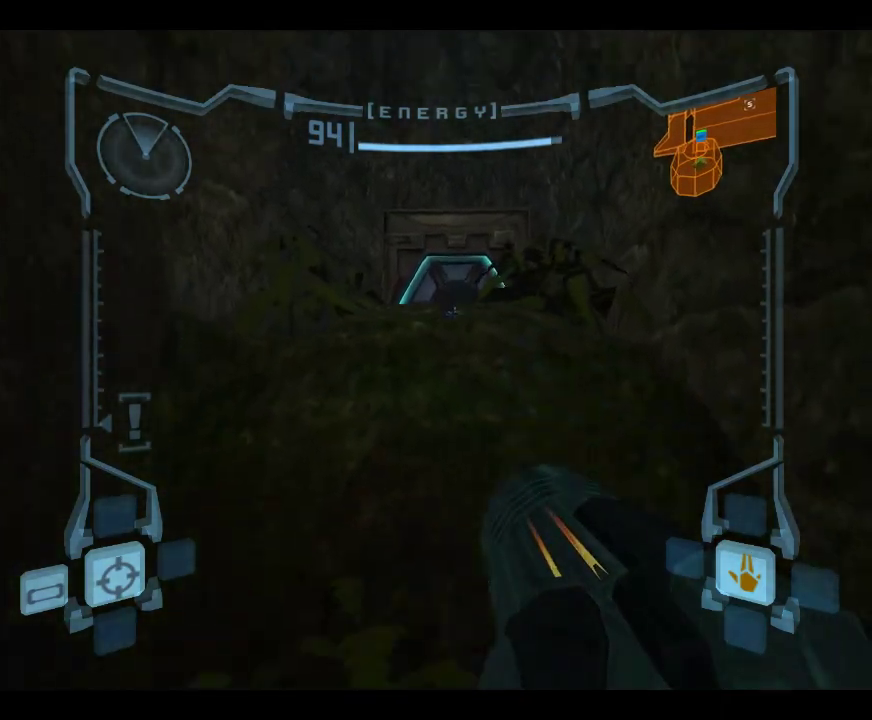
{"dt_ms": 700, "buttons": [], "left_stick": "down-right", "events": [[167, "left_stick", "down"], [584, "left_stick", "down-right"]]}
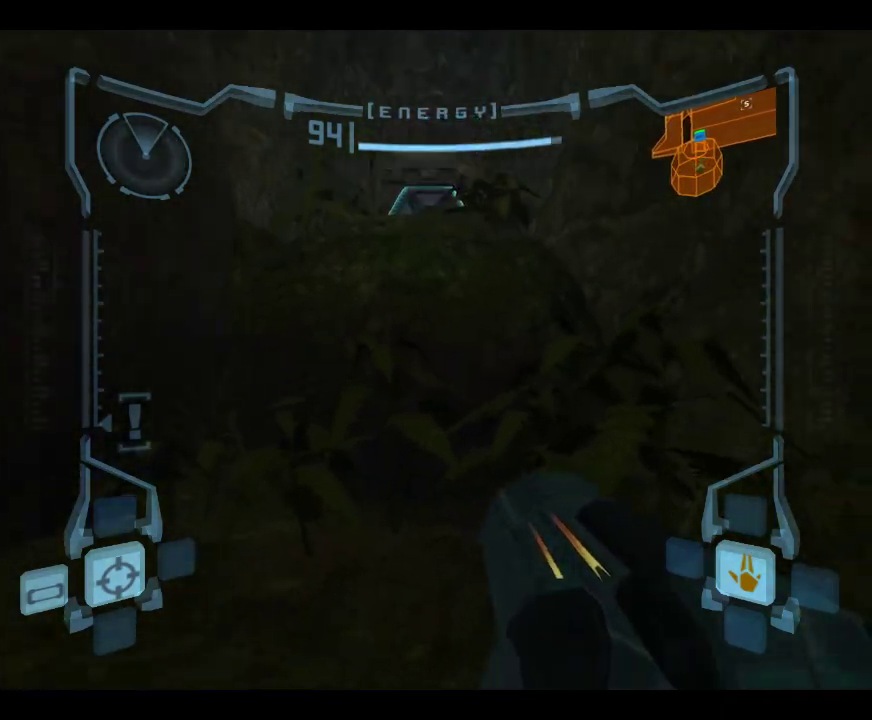
{"dt_ms": 317, "buttons": [], "left_stick": "center", "events": [[17, "left_stick", "down"], [184, "left_stick", "center"]]}
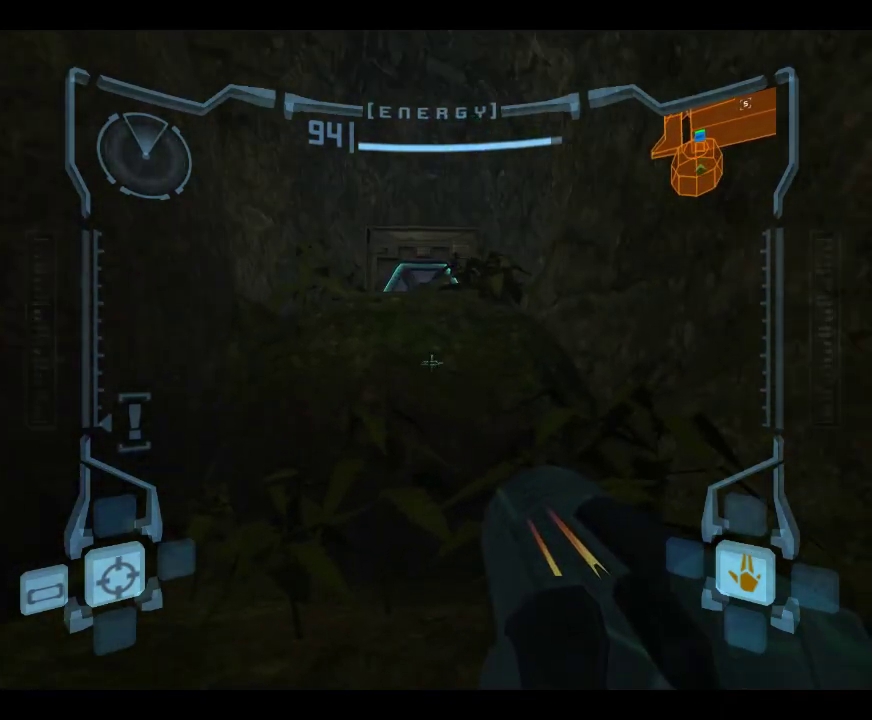
{"dt_ms": 383, "buttons": [], "left_stick": "up", "events": [[167, "left_stick", "up"]]}
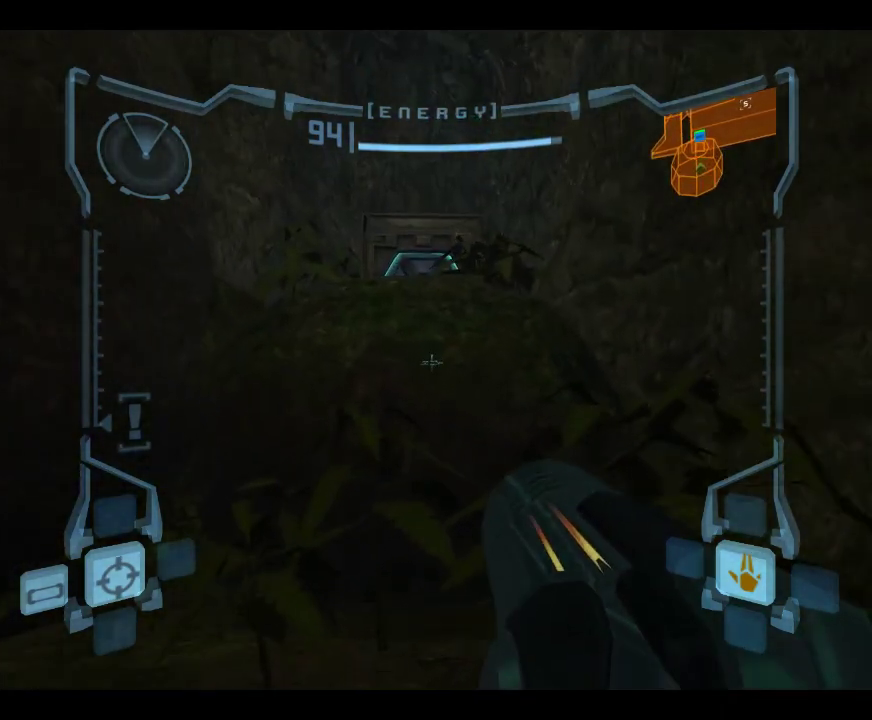
{"dt_ms": 617, "buttons": ["B"], "left_stick": "center", "events": [[234, "left_stick", "center"], [500, "B", "down"]]}
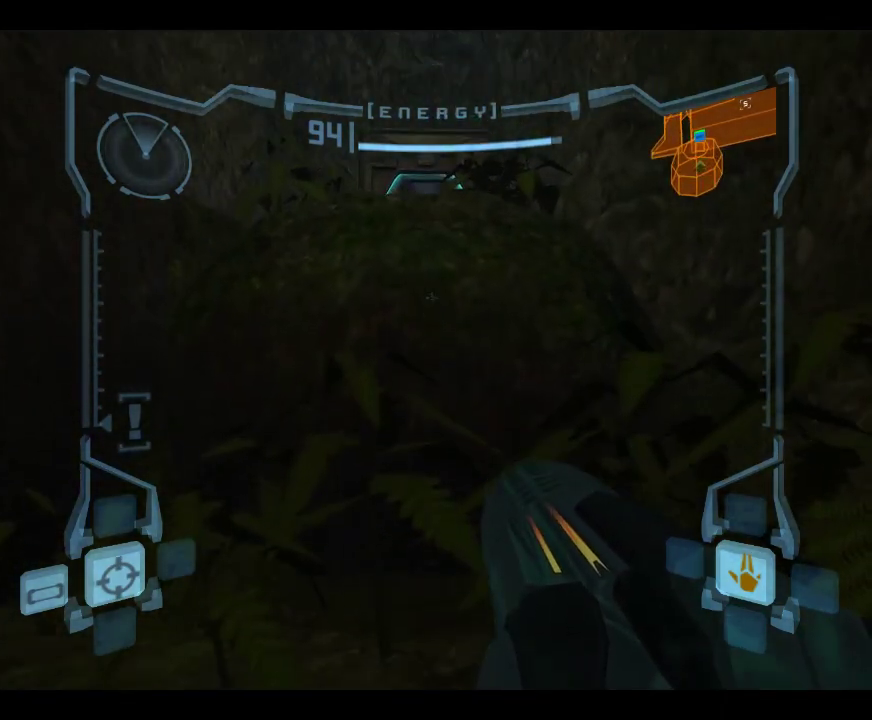
{"dt_ms": 483, "buttons": [], "left_stick": "up", "events": [[67, "B", "up"], [433, "left_stick", "up"]]}
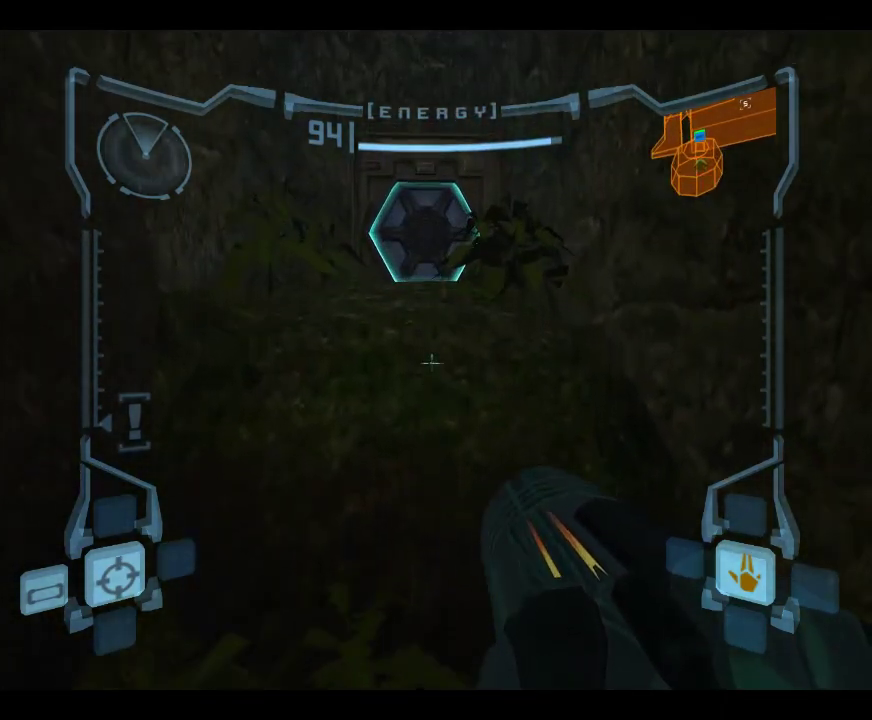
{"dt_ms": 600, "buttons": [], "left_stick": "up-right", "events": [[50, "left_stick", "center"], [184, "left_stick", "down-right"], [250, "left_stick", "right"], [334, "left_stick", "center"], [534, "left_stick", "up-right"]]}
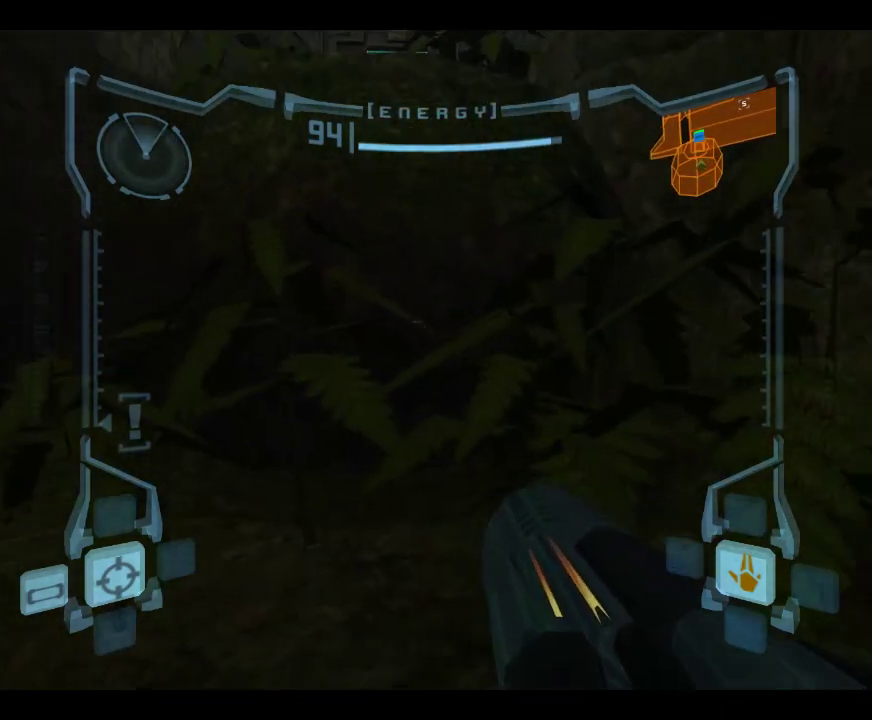
{"dt_ms": 600, "buttons": [], "left_stick": "up-right", "events": [[100, "left_stick", "up"], [200, "left_stick", "up-right"]]}
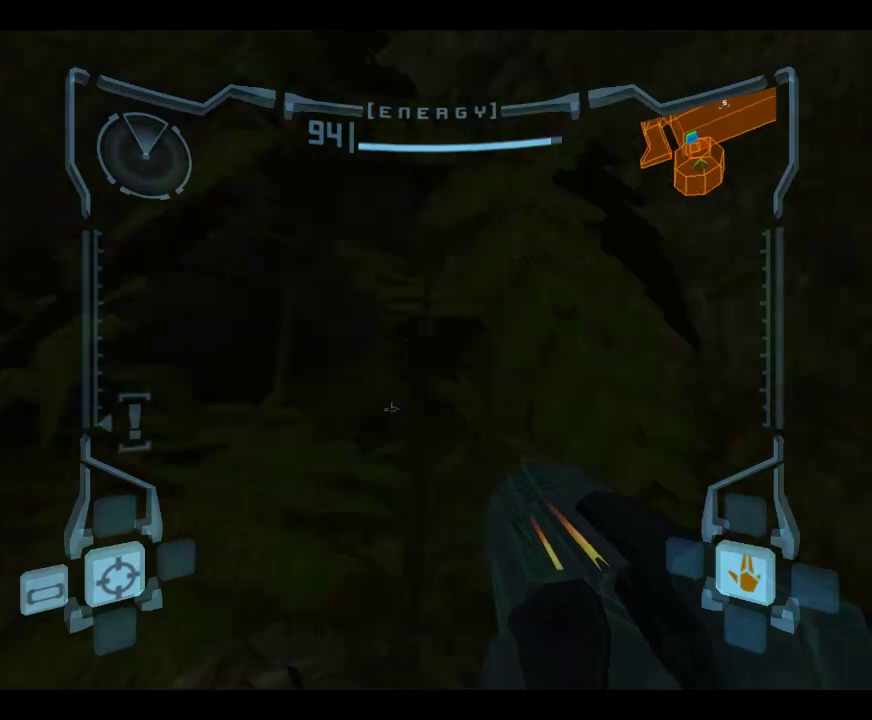
{"dt_ms": 317, "buttons": [], "left_stick": "down-left", "events": [[150, "left_stick", "up"], [250, "left_stick", "down-left"]]}
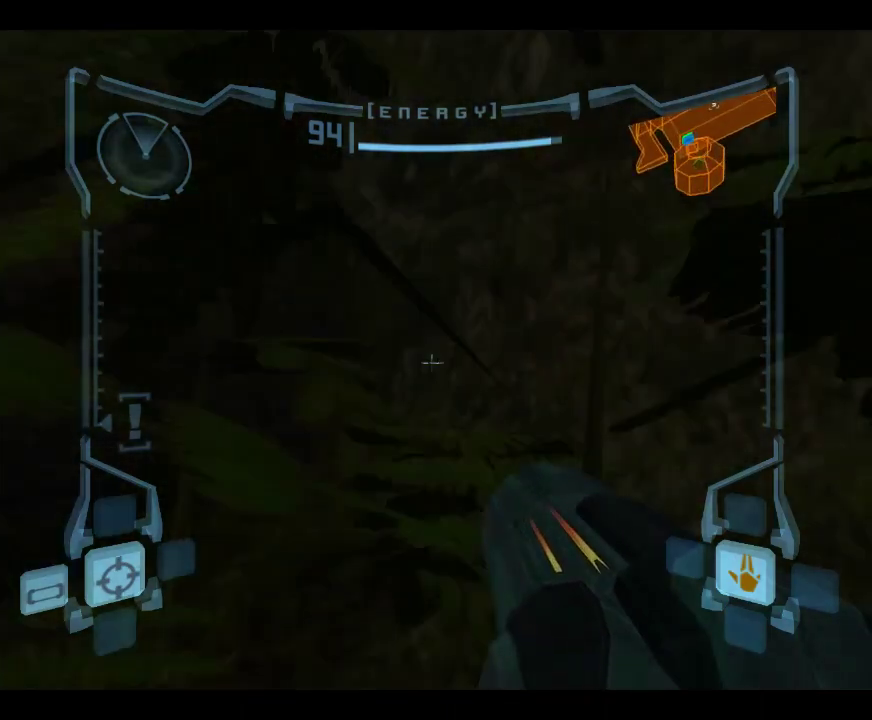
{"dt_ms": 383, "buttons": [], "left_stick": "up", "events": [[133, "left_stick", "down"], [233, "left_stick", "up-right"], [333, "left_stick", "up"]]}
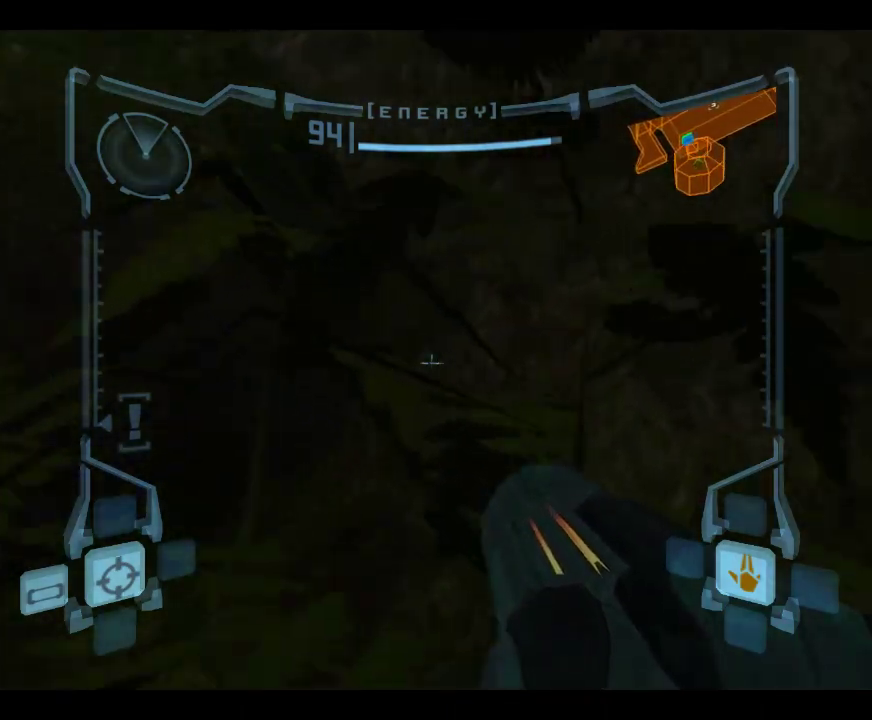
{"dt_ms": 600, "buttons": [], "left_stick": "center", "events": [[167, "A", "down"], [167, "left_stick", "down"], [234, "A", "up"], [267, "left_stick", "center"], [334, "left_stick", "up"], [434, "A", "down"], [534, "A", "up"], [600, "left_stick", "center"]]}
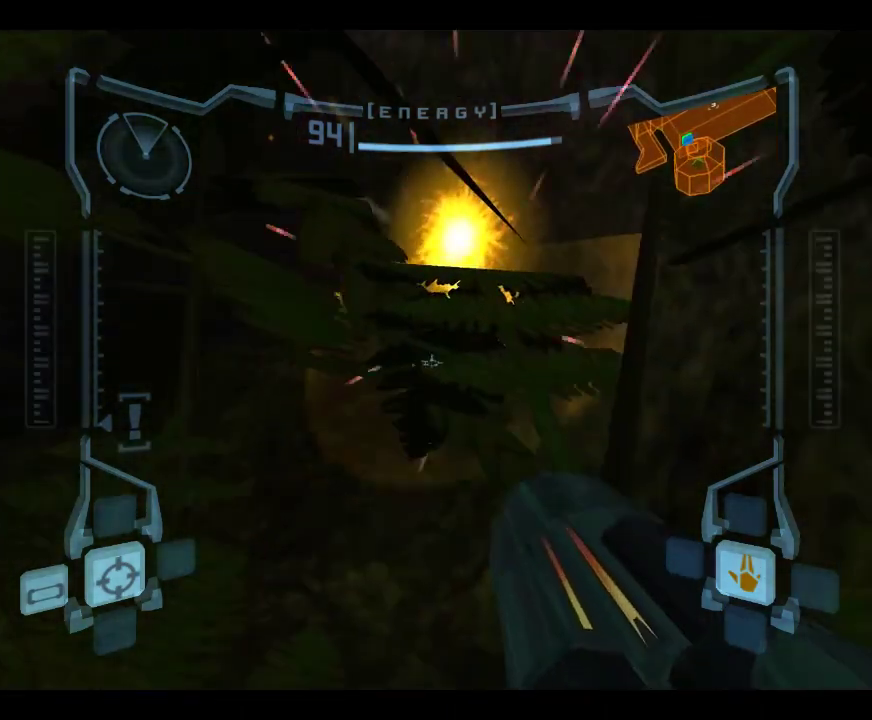
{"dt_ms": 600, "buttons": [], "left_stick": "center", "events": [[217, "left_stick", "up"], [317, "A", "down"], [384, "A", "up"], [450, "left_stick", "center"]]}
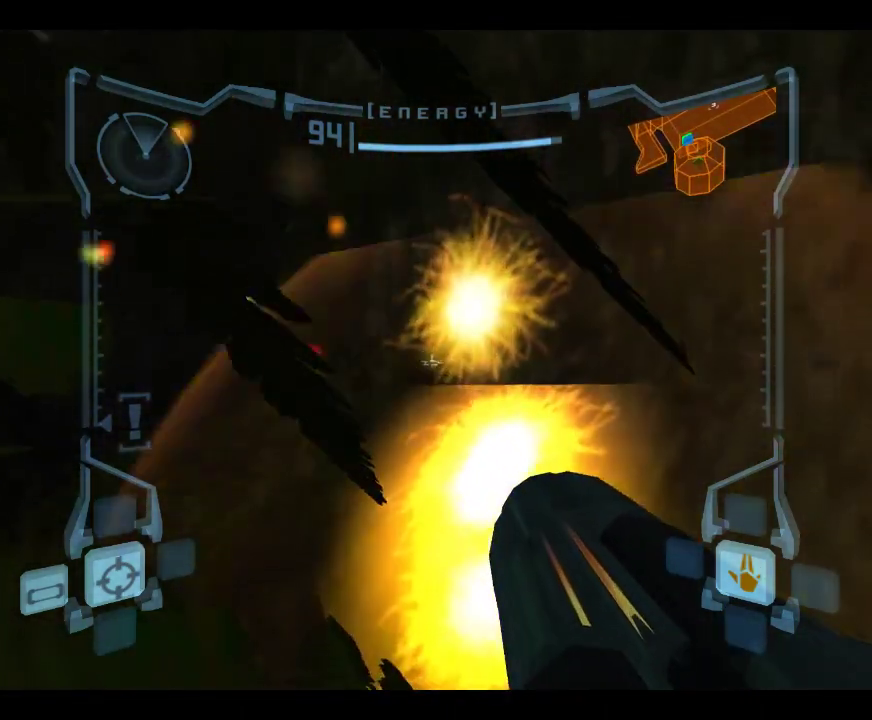
{"dt_ms": 600, "buttons": ["A"], "left_stick": "down", "events": [[17, "left_stick", "up-right"], [150, "A", "down"], [184, "left_stick", "center"], [217, "A", "up"], [284, "A", "down"], [350, "A", "up"], [384, "left_stick", "down"], [417, "A", "down"], [500, "A", "up"], [600, "A", "down"]]}
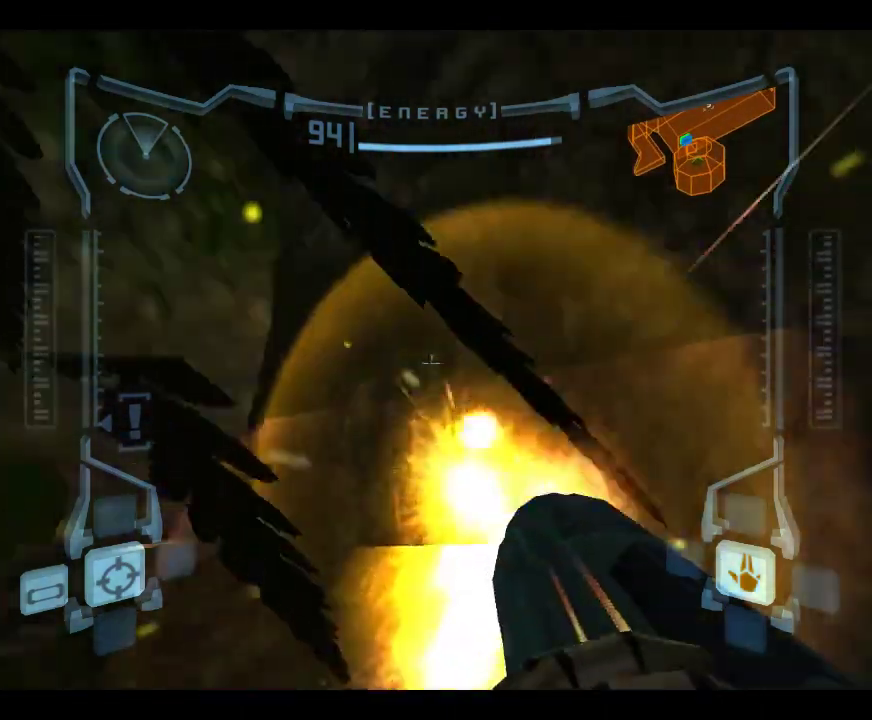
{"dt_ms": 317, "buttons": ["A"], "left_stick": "up", "events": [[67, "left_stick", "center"], [200, "A", "up"], [234, "left_stick", "up"], [267, "A", "down"]]}
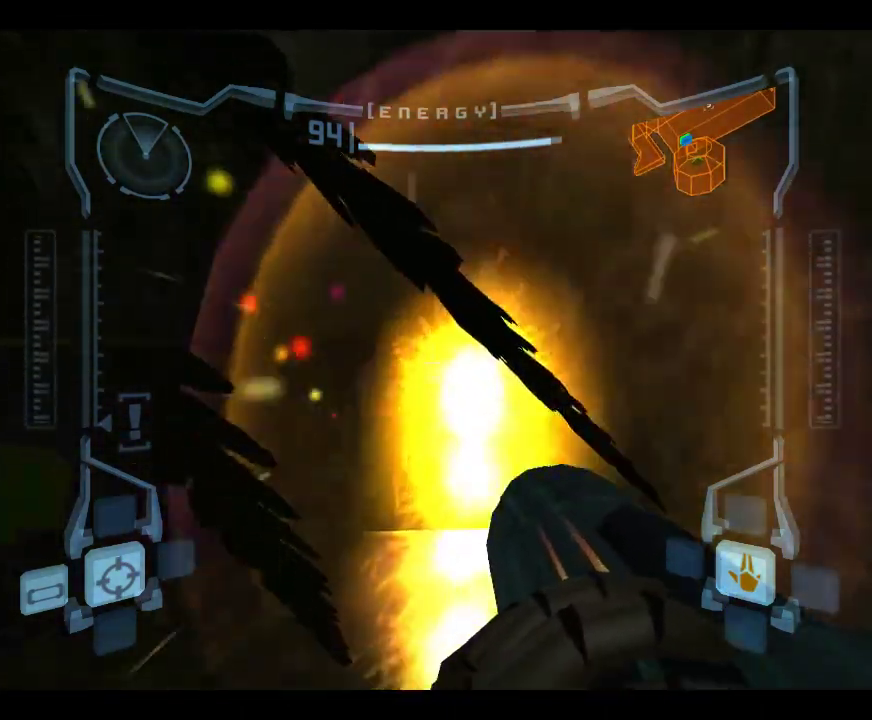
{"dt_ms": 283, "buttons": ["A"], "left_stick": "up-left", "events": [[17, "A", "up"], [83, "A", "down"], [150, "A", "up"], [217, "A", "down"], [283, "left_stick", "up-left"]]}
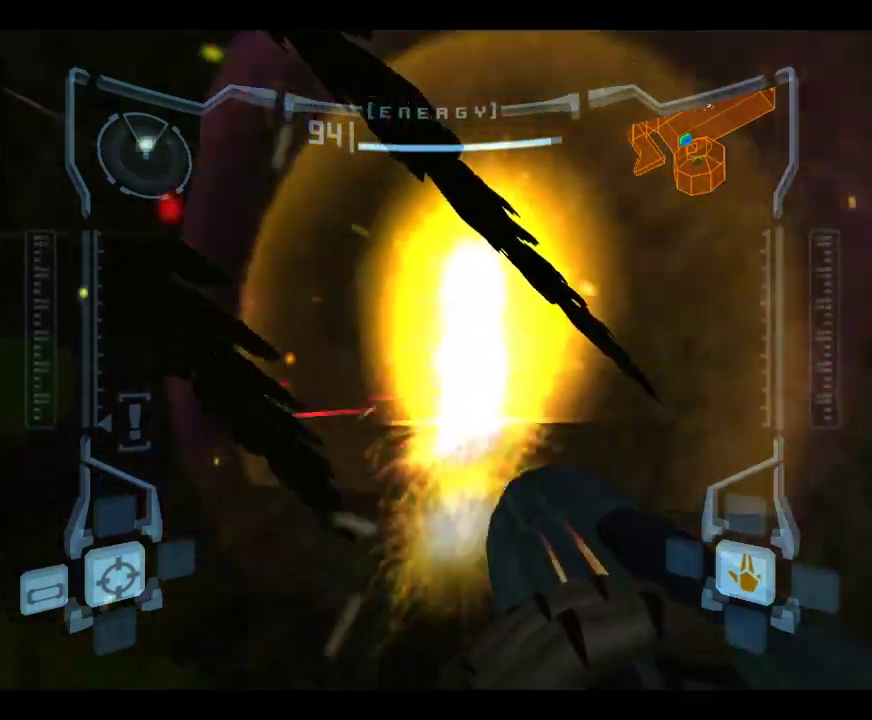
{"dt_ms": 700, "buttons": [], "left_stick": "down"}
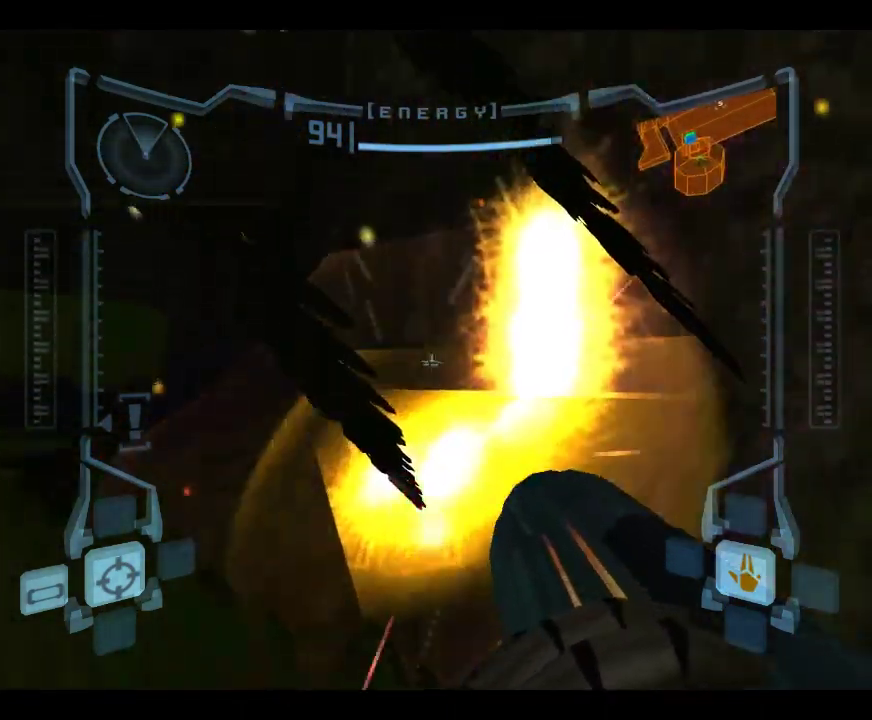
{"dt_ms": 600, "buttons": [], "left_stick": "up-left"}
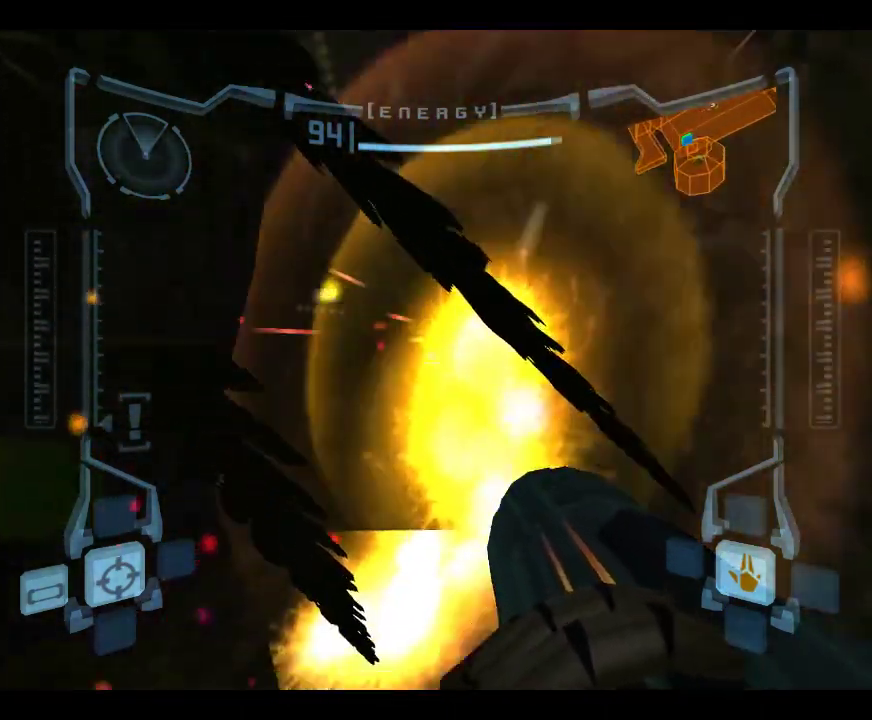
{"dt_ms": 600, "buttons": ["A"], "left_stick": "down-right", "events": [[34, "A", "down"], [100, "A", "up"], [167, "A", "down"], [234, "A", "up"], [300, "A", "down"], [334, "left_stick", "up-right"], [367, "A", "up"], [434, "A", "down"], [534, "A", "up"], [567, "left_stick", "down-right"], [600, "A", "down"]]}
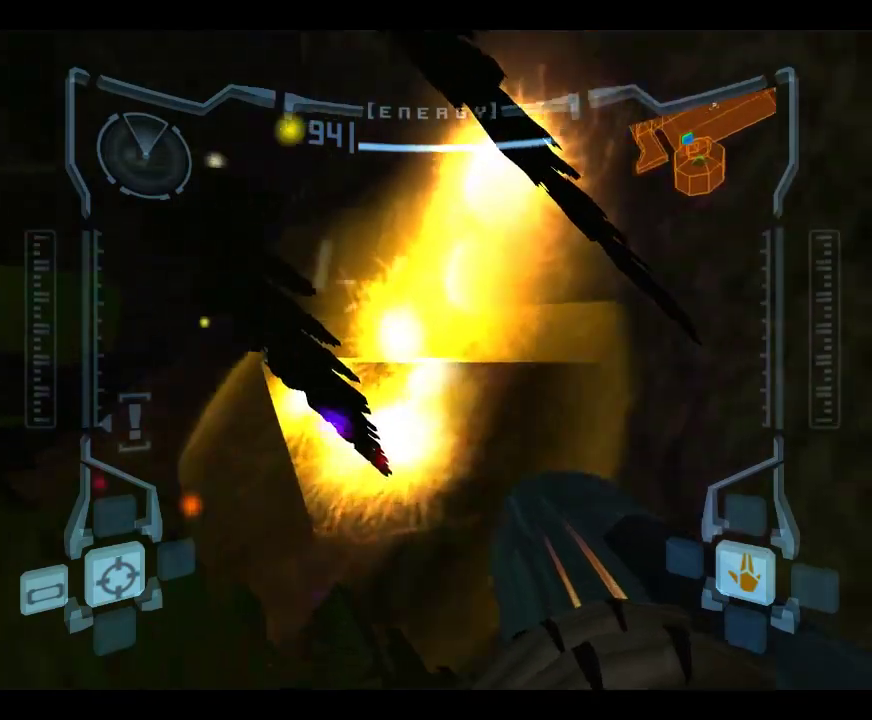
{"dt_ms": 317, "buttons": ["A"], "left_stick": "down", "events": [[84, "A", "up"], [150, "left_stick", "down"], [184, "A", "down"], [250, "A", "up"], [317, "A", "down"]]}
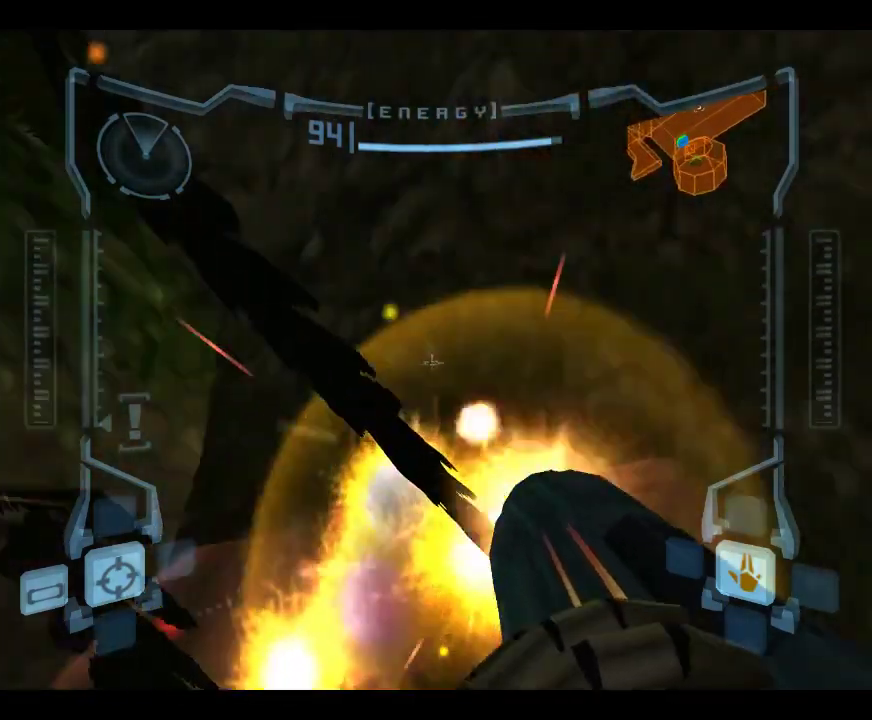
{"dt_ms": 383, "buttons": [], "left_stick": "up", "events": [[67, "A", "up"], [133, "A", "down"], [133, "left_stick", "center"], [200, "A", "up"], [200, "left_stick", "up-left"], [300, "A", "down"], [300, "left_stick", "up"], [367, "A", "up"]]}
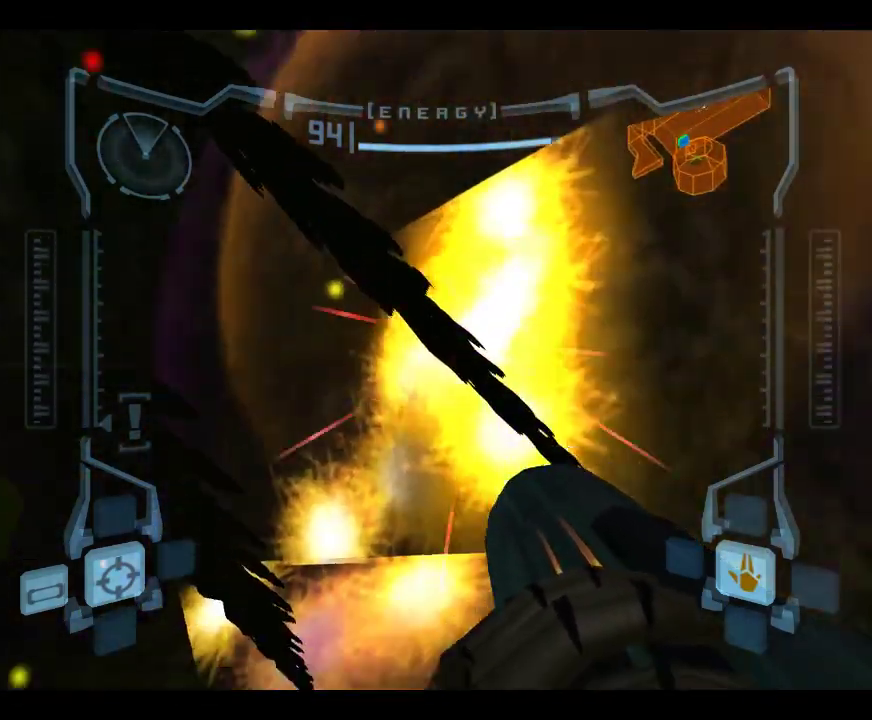
{"dt_ms": 600, "buttons": [], "left_stick": "right", "events": [[50, "A", "down"], [117, "A", "up"], [117, "left_stick", "up-left"], [184, "A", "down"], [434, "A", "up"], [500, "A", "down"], [500, "left_stick", "up-right"], [567, "A", "up"], [567, "left_stick", "right"]]}
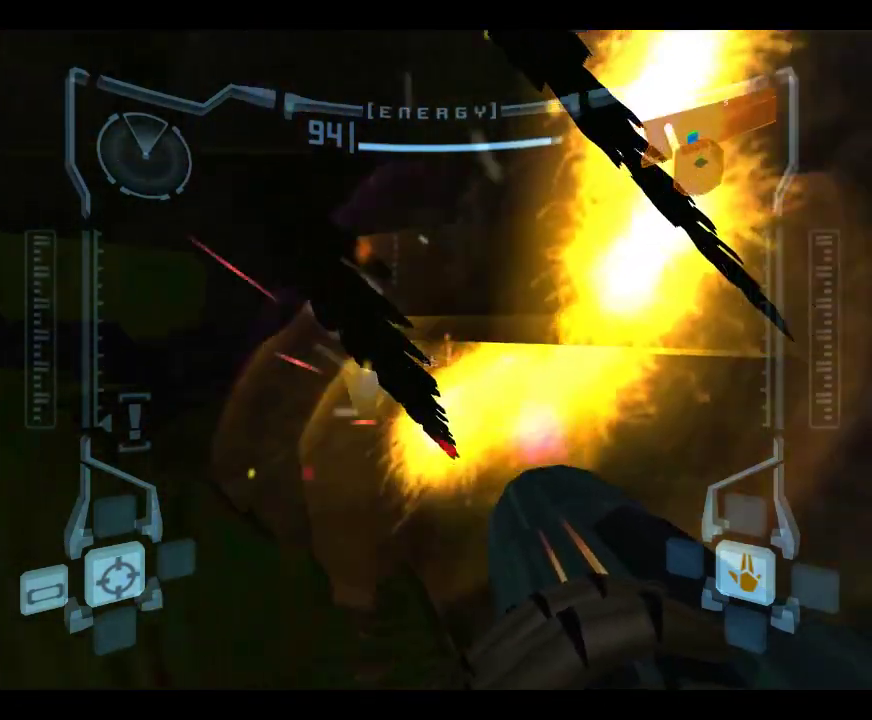
{"dt_ms": 600, "buttons": [], "left_stick": "down", "events": [[67, "A", "down"], [67, "left_stick", "down-right"], [134, "A", "up"], [200, "A", "down"], [300, "A", "up"], [300, "left_stick", "down"], [367, "A", "down"], [450, "A", "up"], [517, "A", "down"], [584, "A", "up"]]}
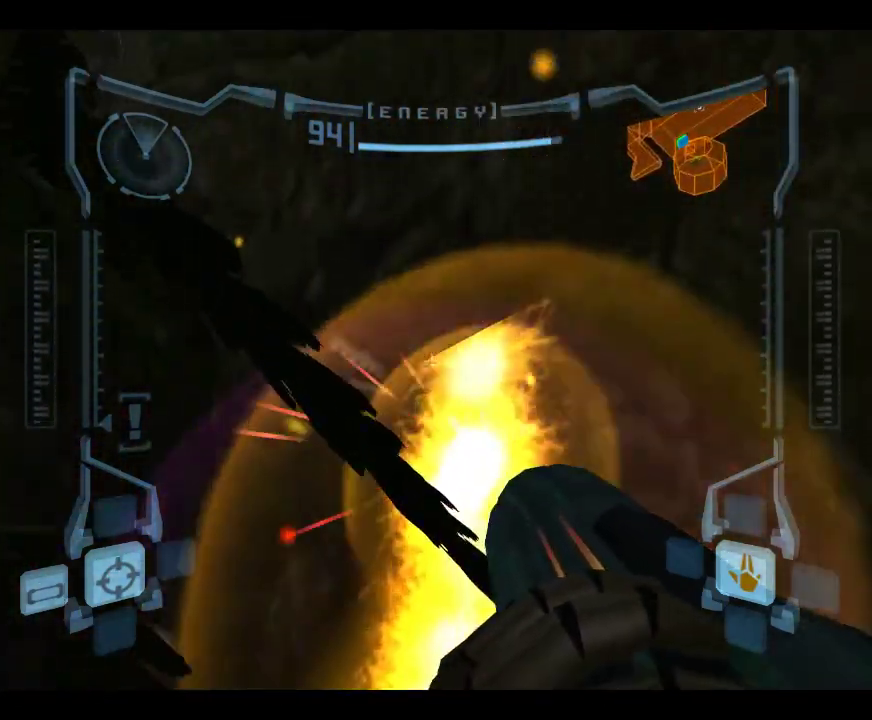
{"dt_ms": 600, "buttons": [], "left_stick": "down-left", "events": [[17, "left_stick", "center"], [50, "A", "down"], [84, "left_stick", "up"], [284, "A", "up"], [384, "left_stick", "up-left"], [484, "left_stick", "center"], [550, "left_stick", "down-left"]]}